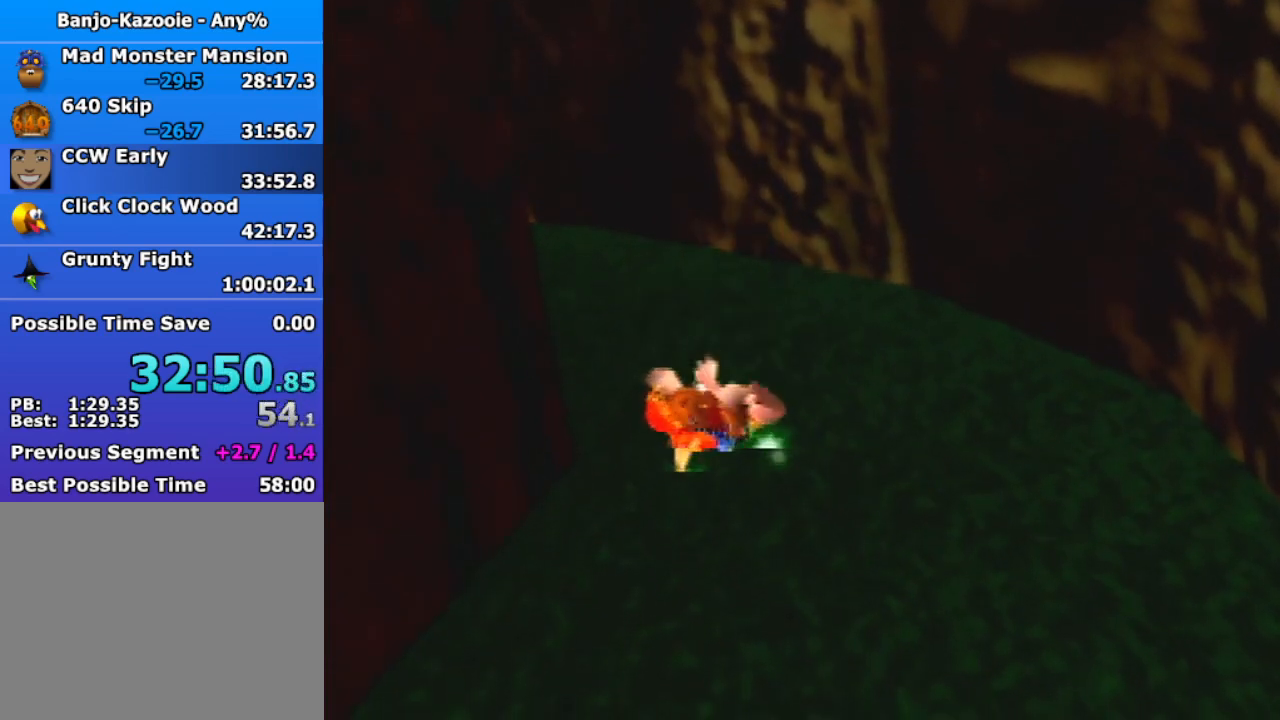
Gameplay with a controller (Nintendo layout); each line is a JSON object with the inputs held at the frame after it. "events" lists button and stick changes between this image and that frame as [ms after this image, input, new state], when the widget could be followed in between. Not read: L3 R3.
{"buttons": ["A", "Z"], "left_stick": "left", "events": []}
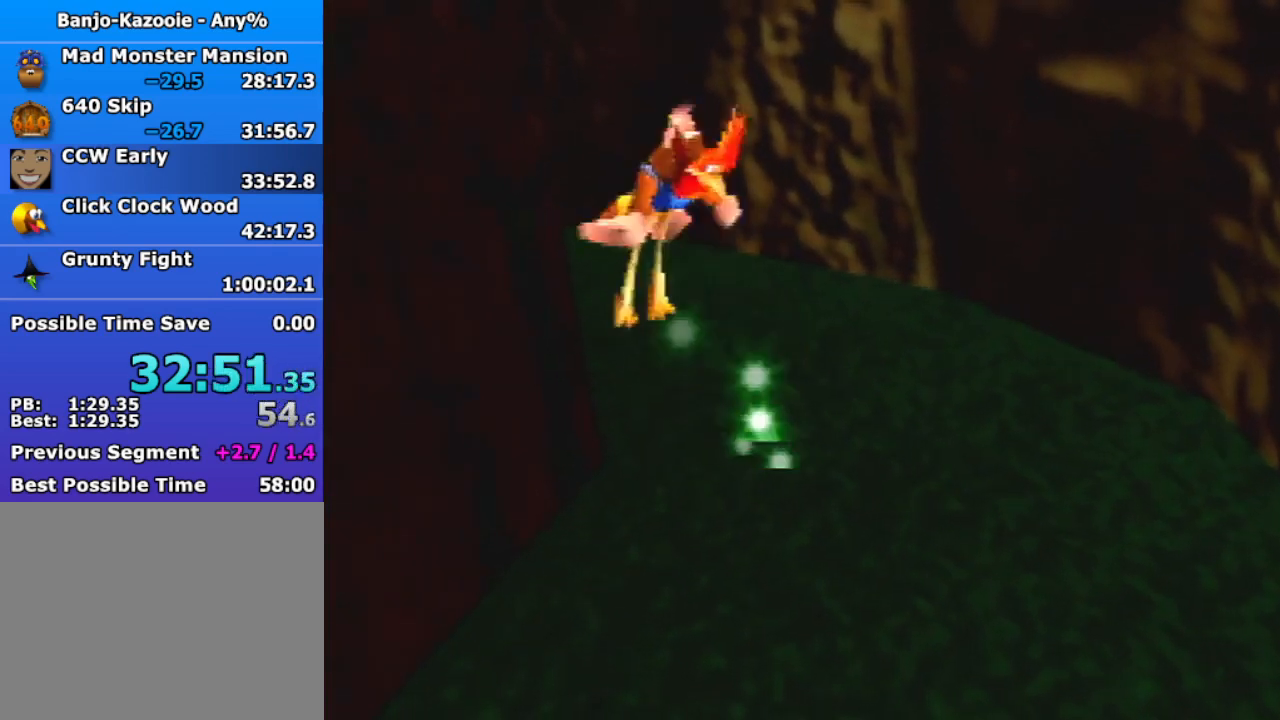
{"buttons": ["A", "Z"], "left_stick": "left", "events": []}
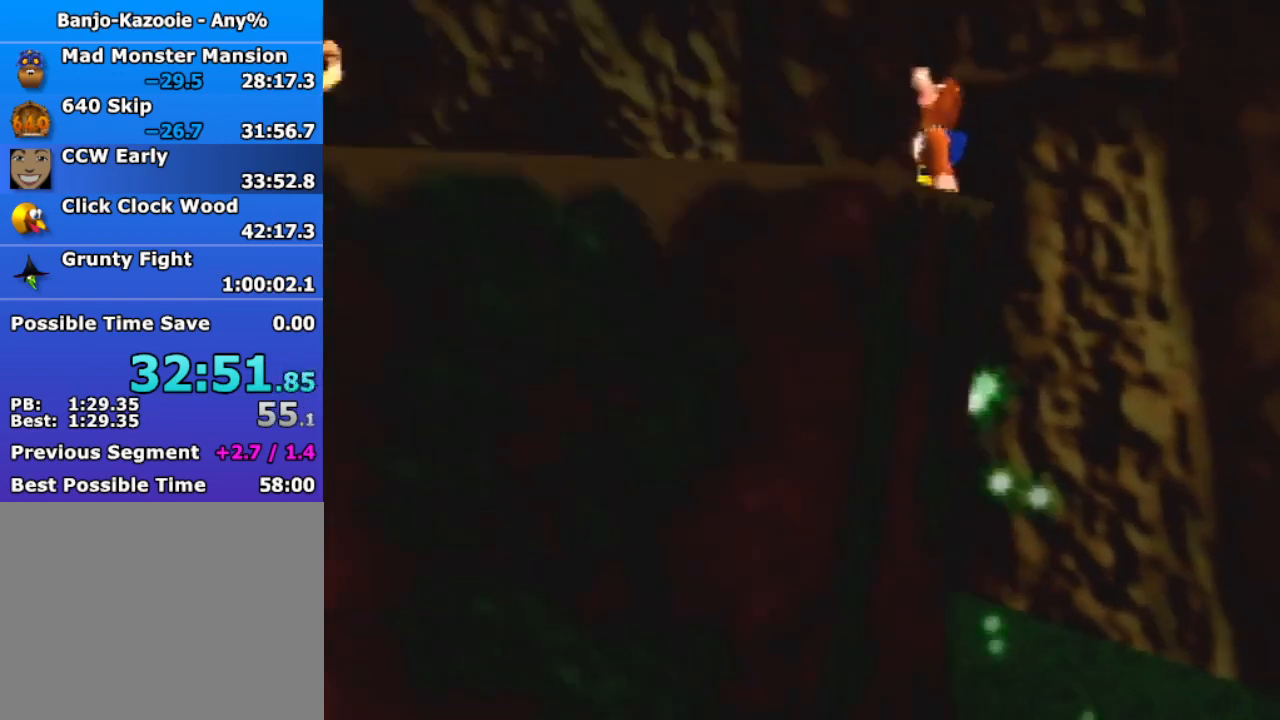
{"buttons": ["A", "Z"], "left_stick": "left", "events": []}
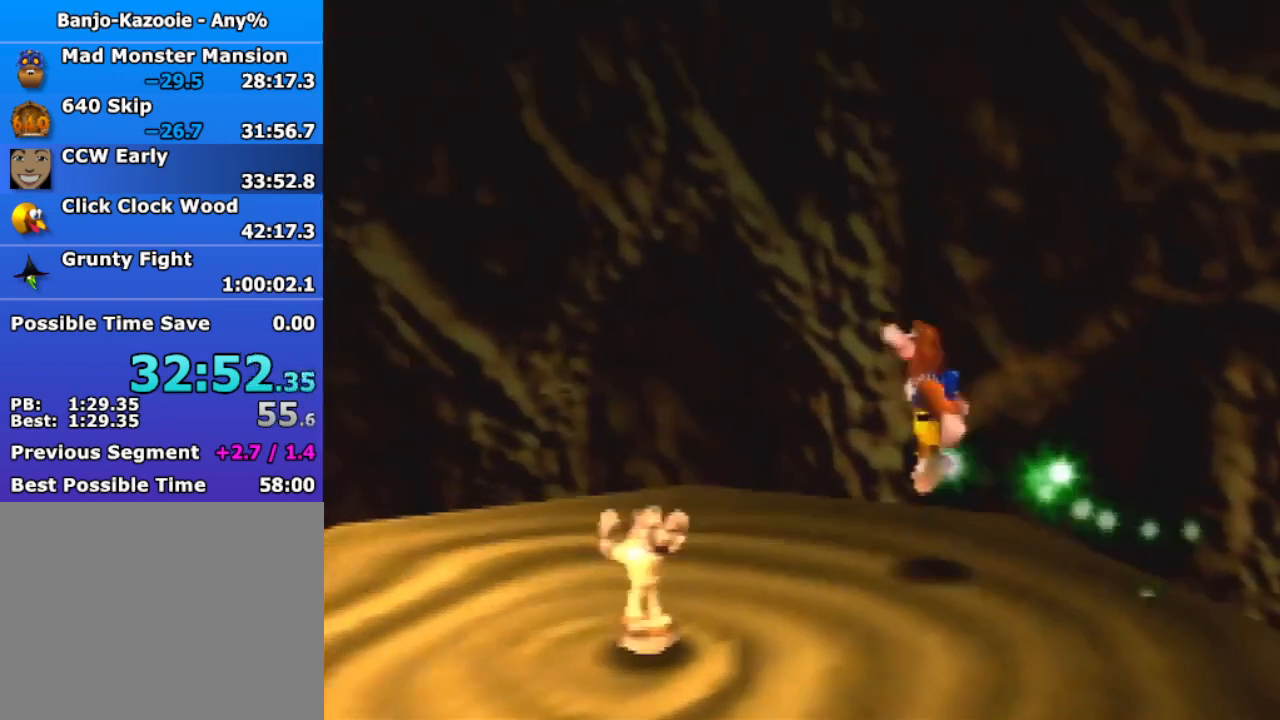
{"buttons": ["A", "Z"], "left_stick": "left", "events": []}
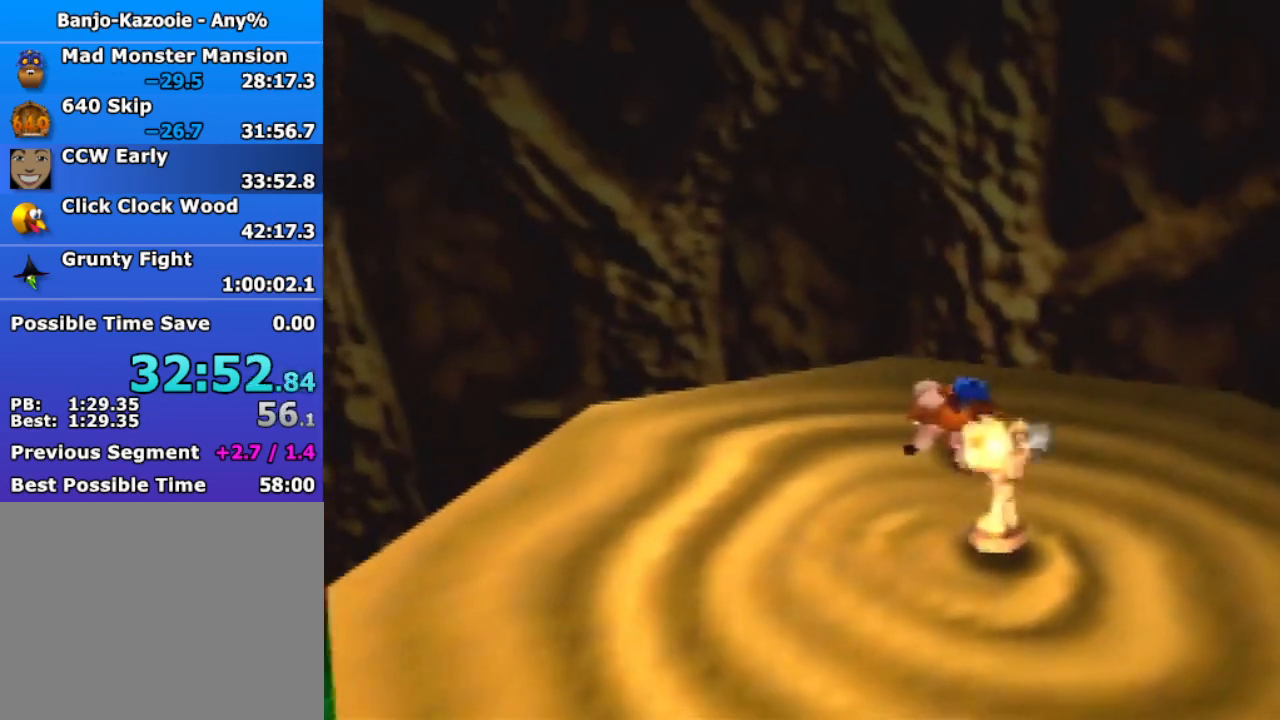
{"buttons": ["Z"], "left_stick": "left", "events": [[100, "A", "up"]]}
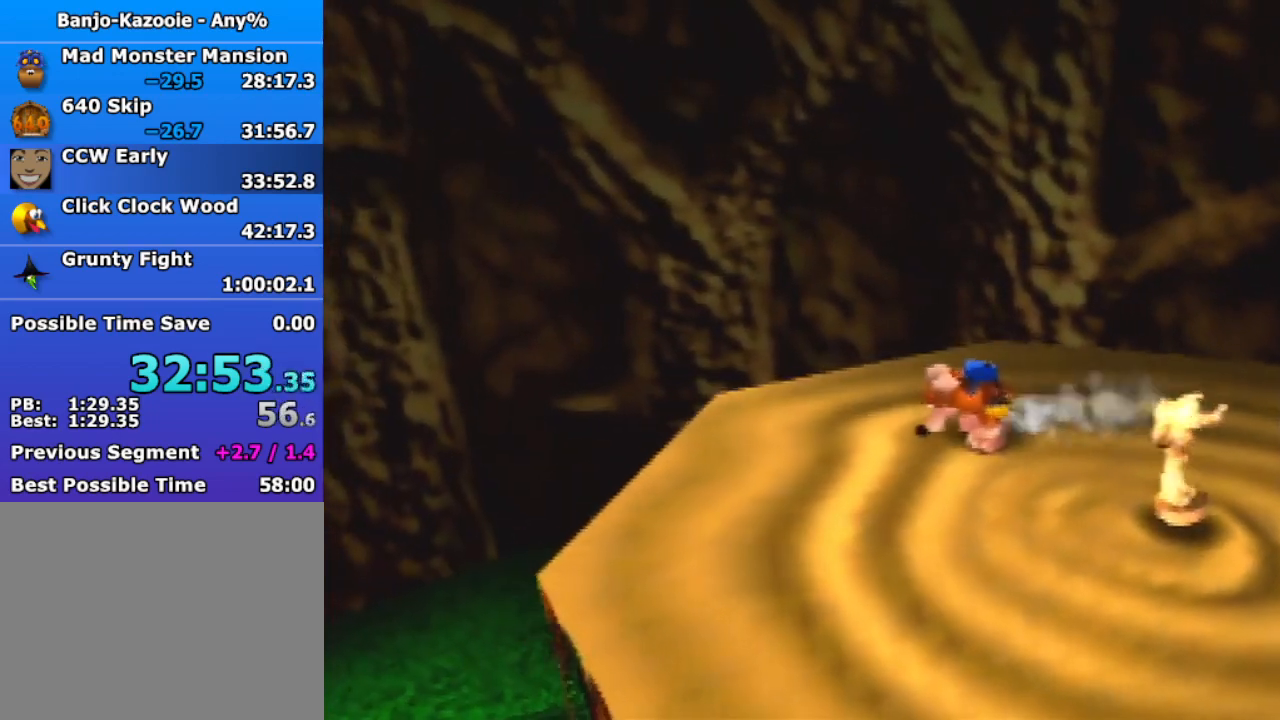
{"buttons": ["Z"], "left_stick": "left", "events": []}
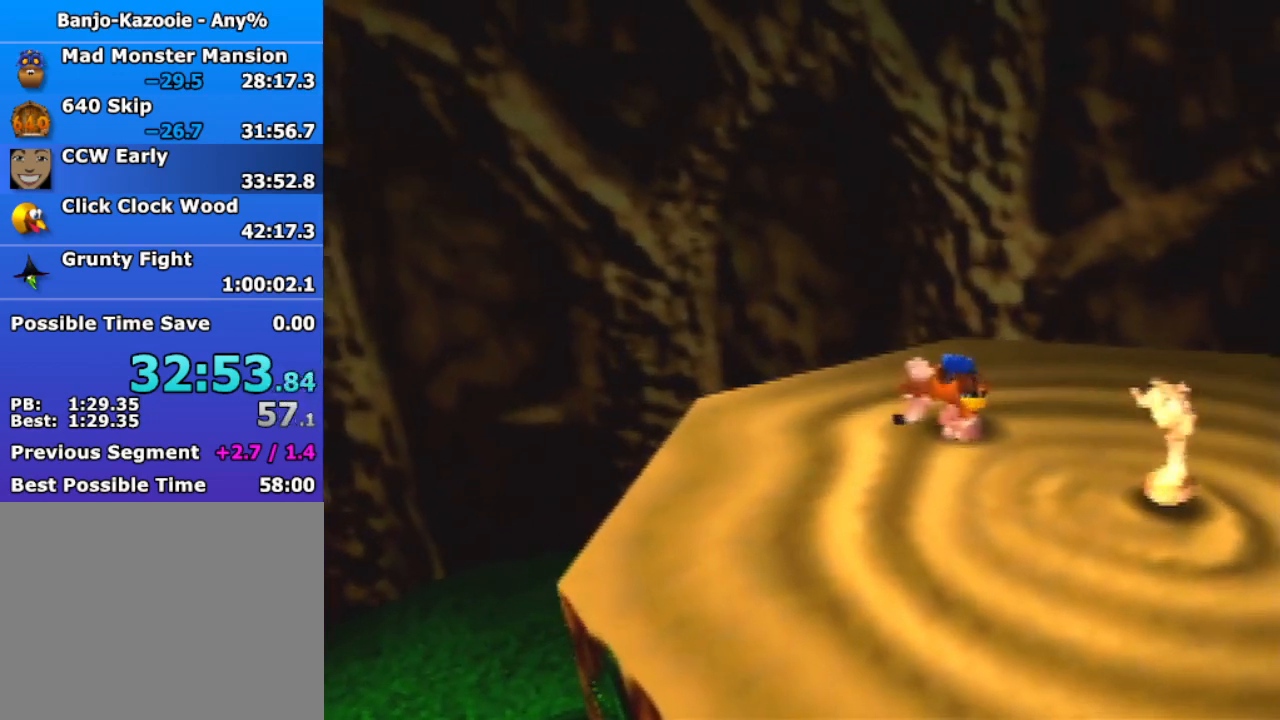
{"buttons": ["Z"], "left_stick": "center", "events": [[400, "left_stick", "center"]]}
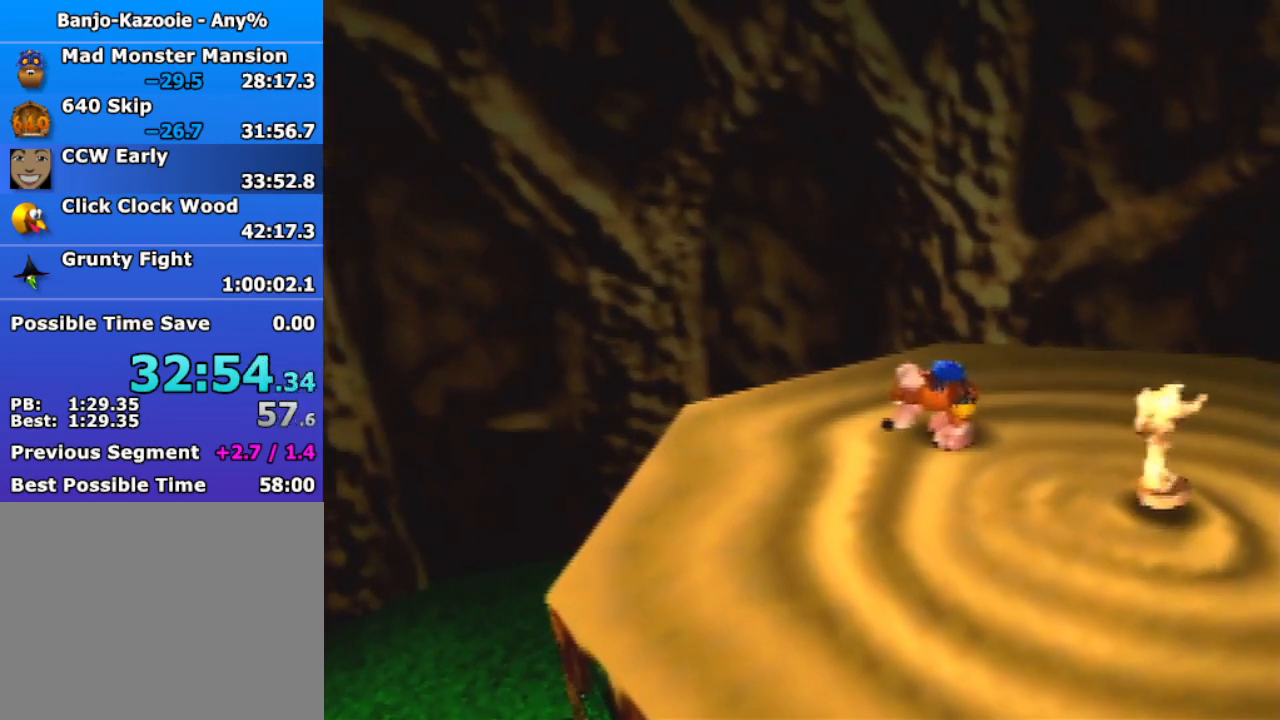
{"buttons": [], "left_stick": "center", "events": [[233, "Z", "up"]]}
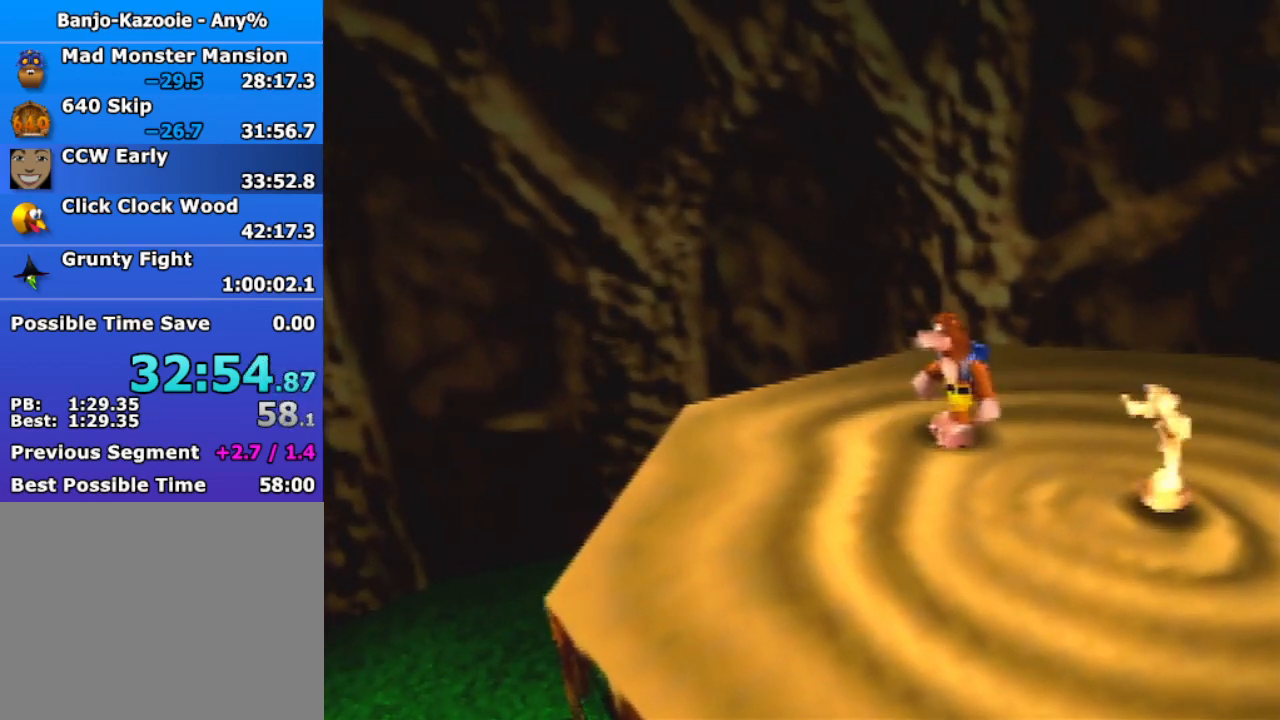
{"buttons": [], "left_stick": "right", "events": [[133, "C_UP", "down"], [267, "C_UP", "up"], [400, "left_stick", "right"]]}
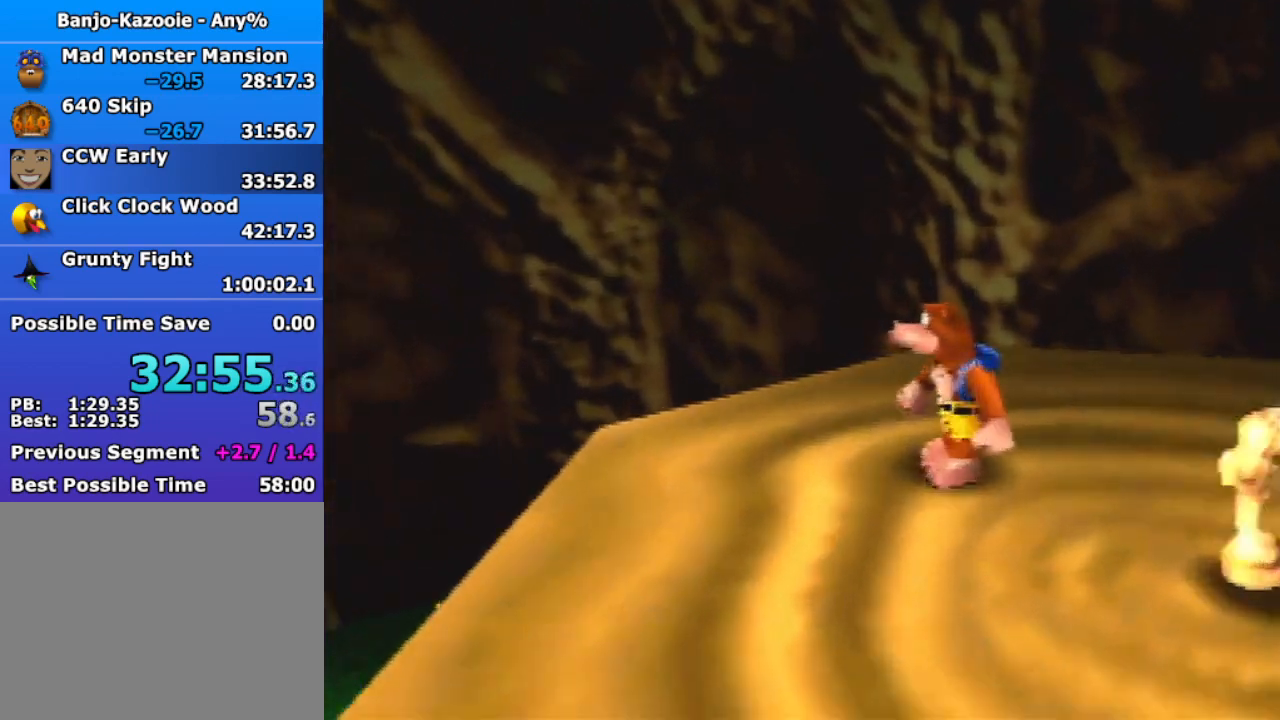
{"buttons": [], "left_stick": "right", "events": []}
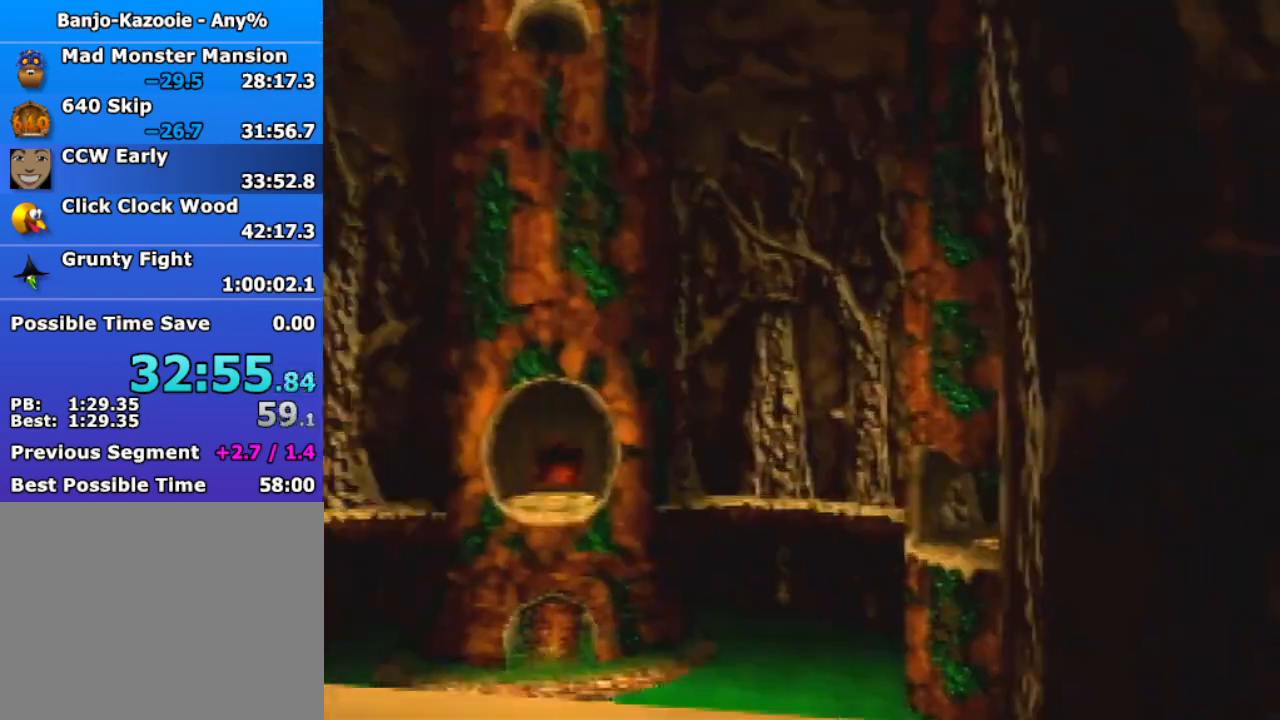
{"buttons": [], "left_stick": "right", "events": []}
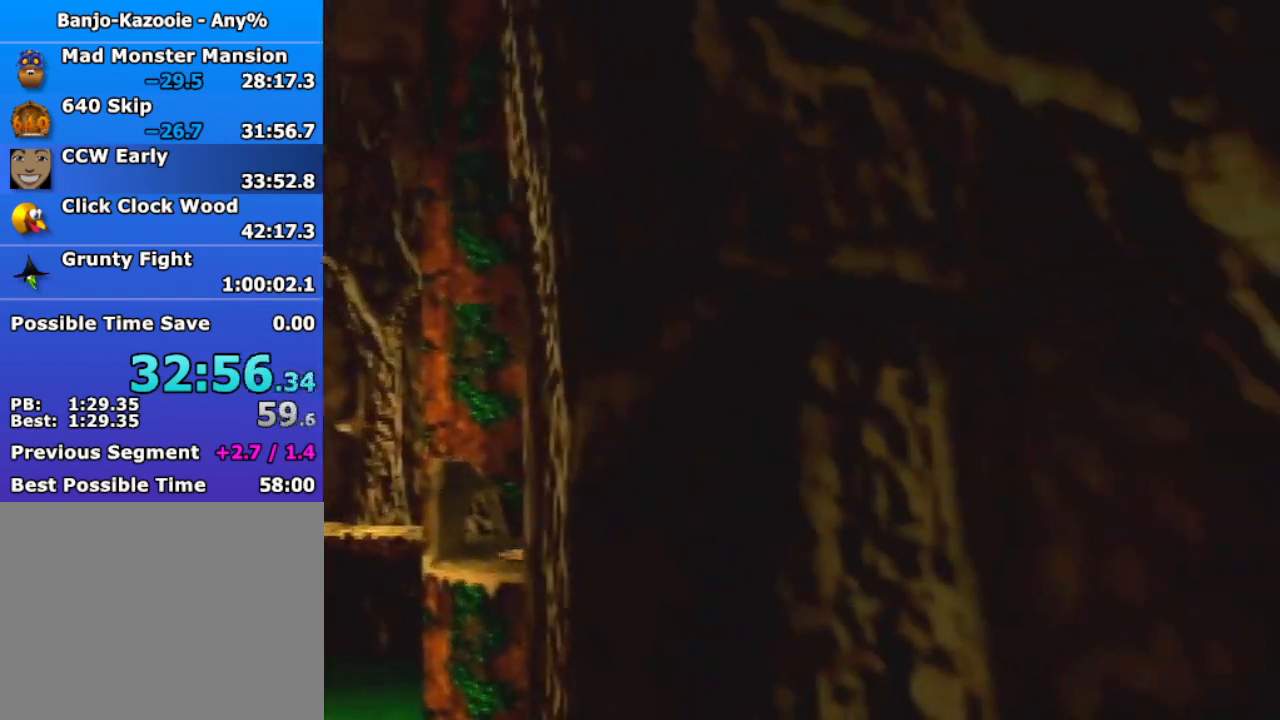
{"buttons": [], "left_stick": "right", "events": []}
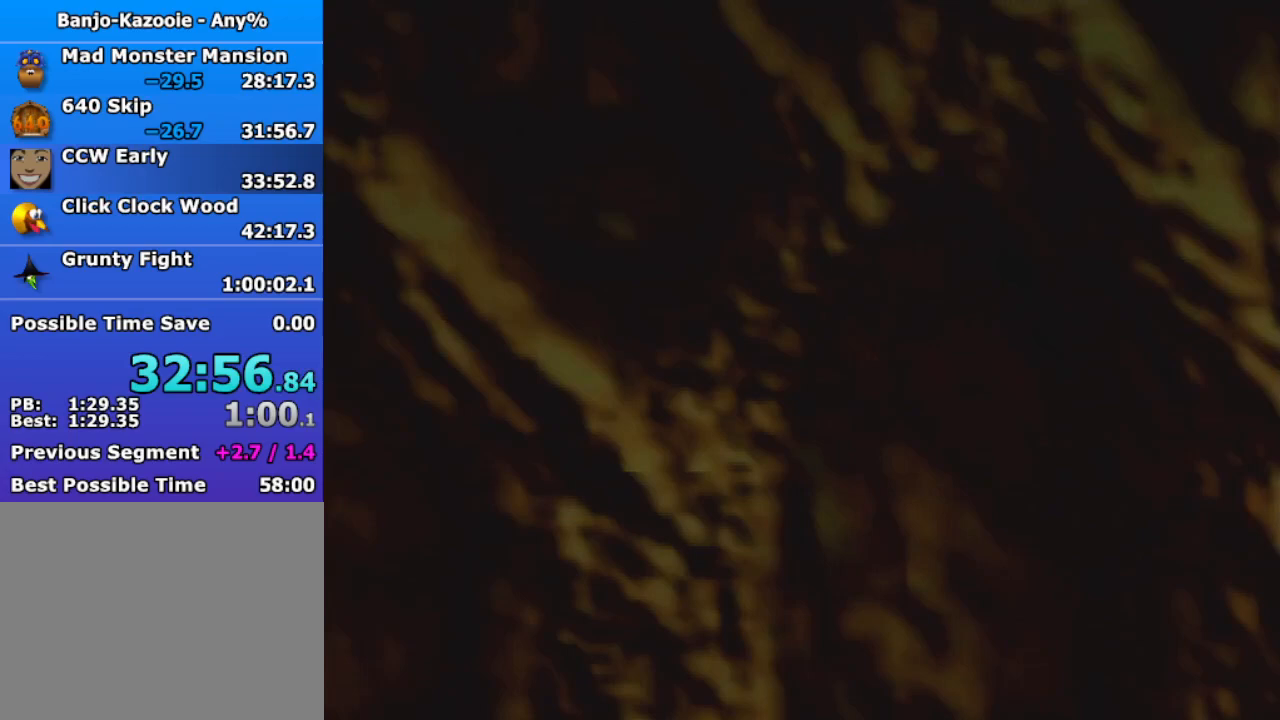
{"buttons": [], "left_stick": "right", "events": []}
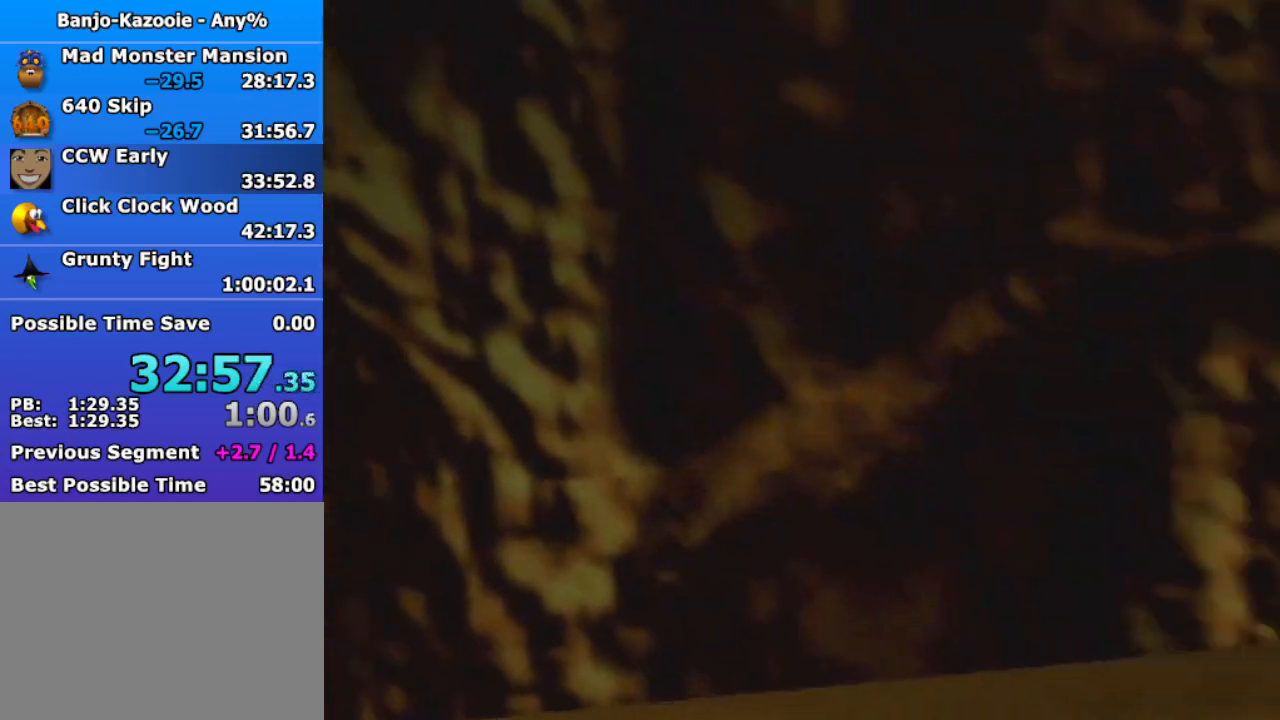
{"buttons": [], "left_stick": "right", "events": []}
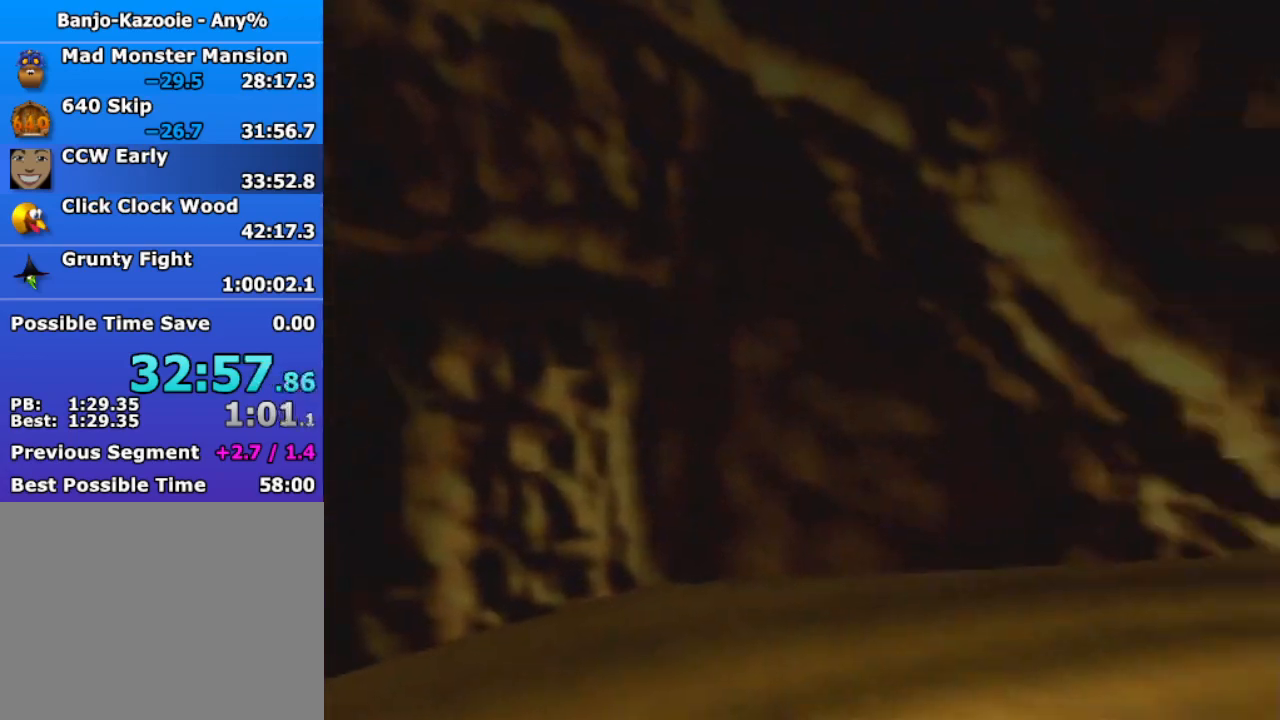
{"buttons": [], "left_stick": "right", "events": []}
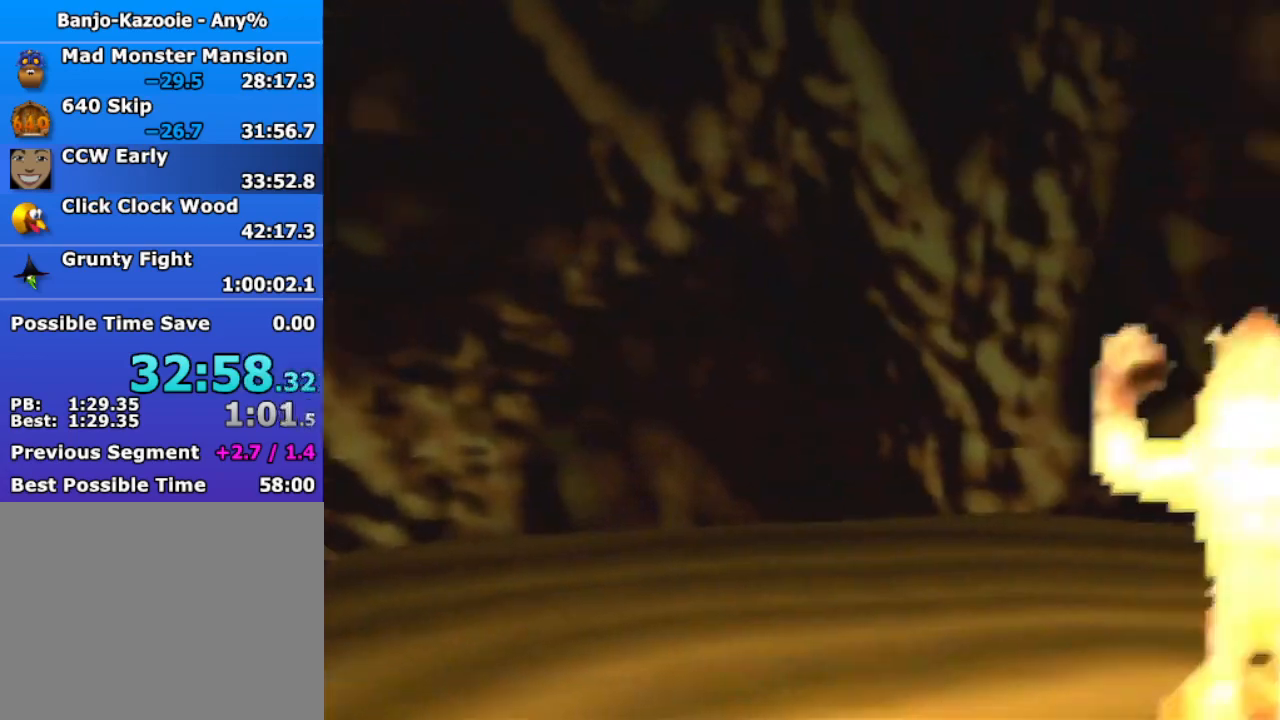
{"buttons": [], "left_stick": "center", "events": [[200, "START", "down"], [300, "START", "up"], [467, "left_stick", "center"]]}
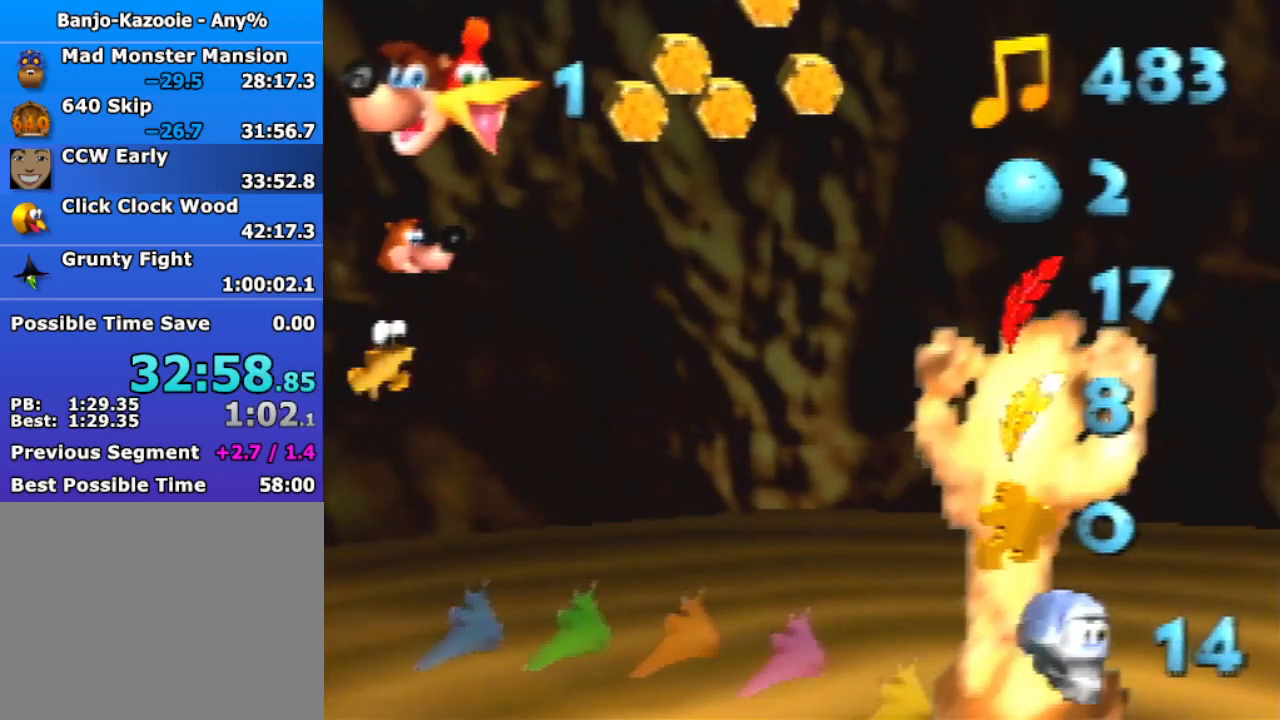
{"buttons": [], "left_stick": "center", "events": [[133, "START", "down"], [233, "START", "up"]]}
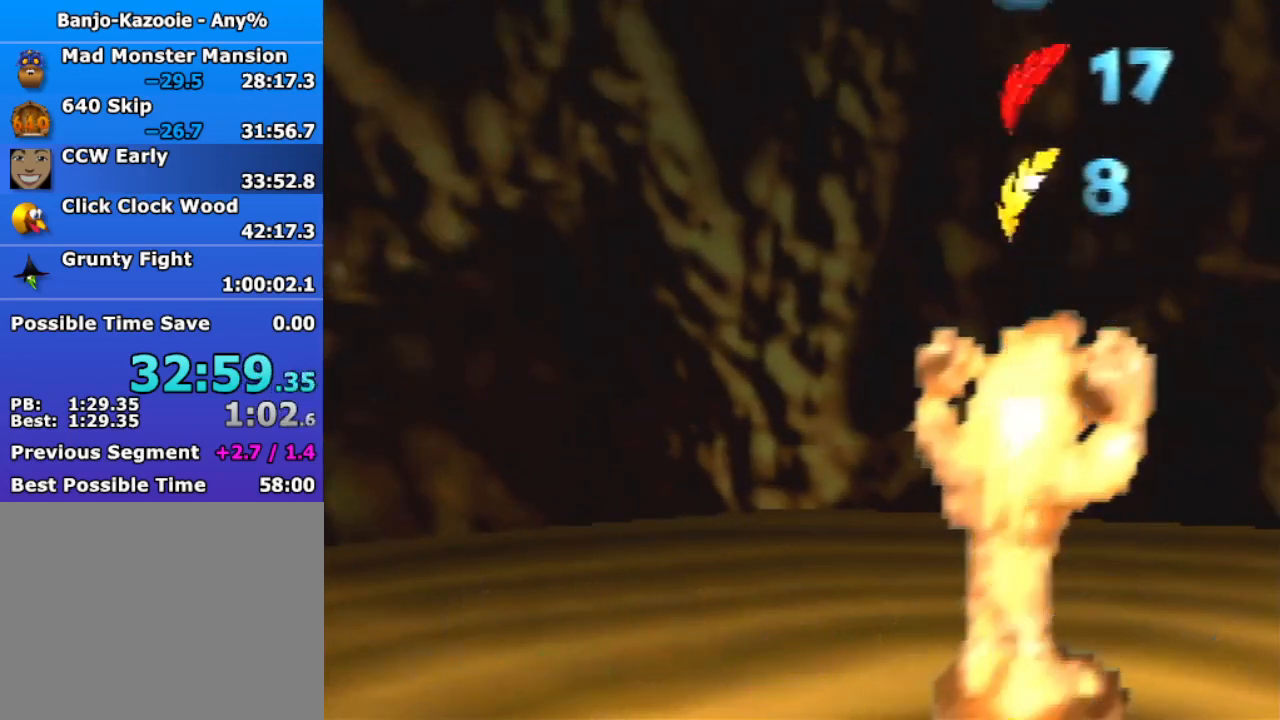
{"buttons": ["B", "Z"], "left_stick": "center", "events": [[200, "C_UP", "down"], [300, "C_UP", "up"], [367, "Z", "down"], [400, "B", "down"]]}
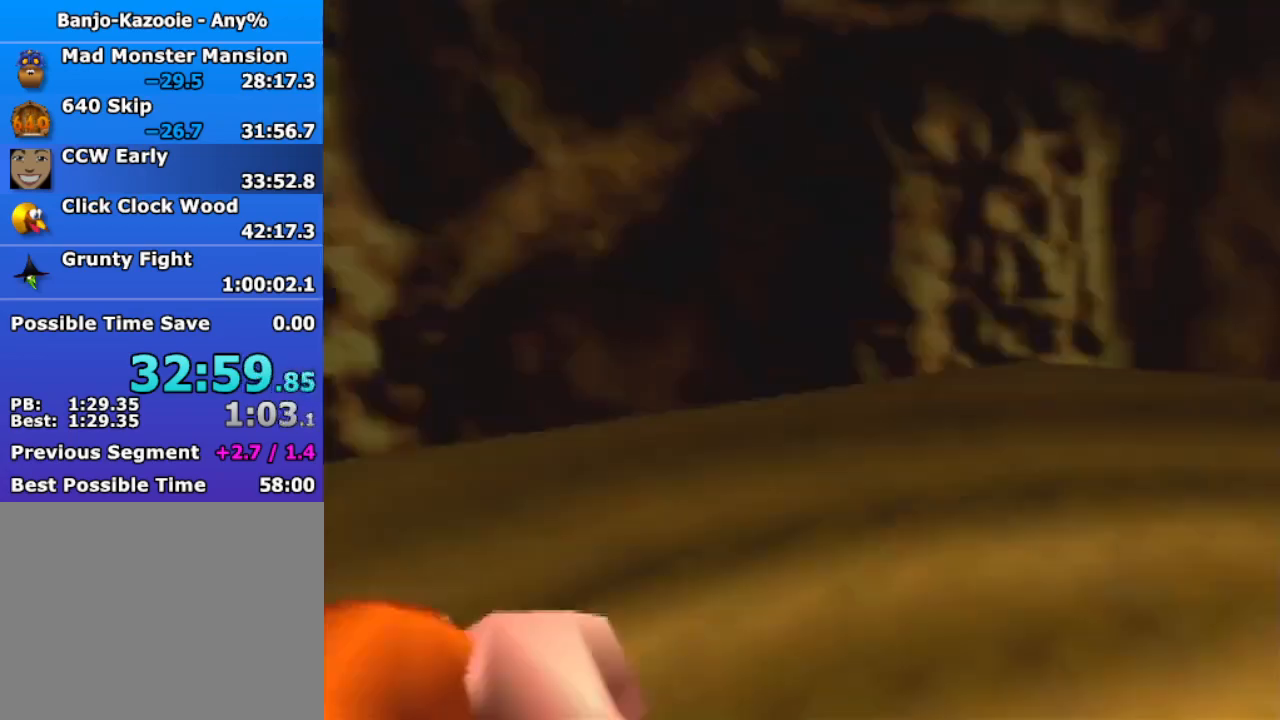
{"buttons": [], "left_stick": "center", "events": [[33, "B", "up"], [33, "Z", "up"]]}
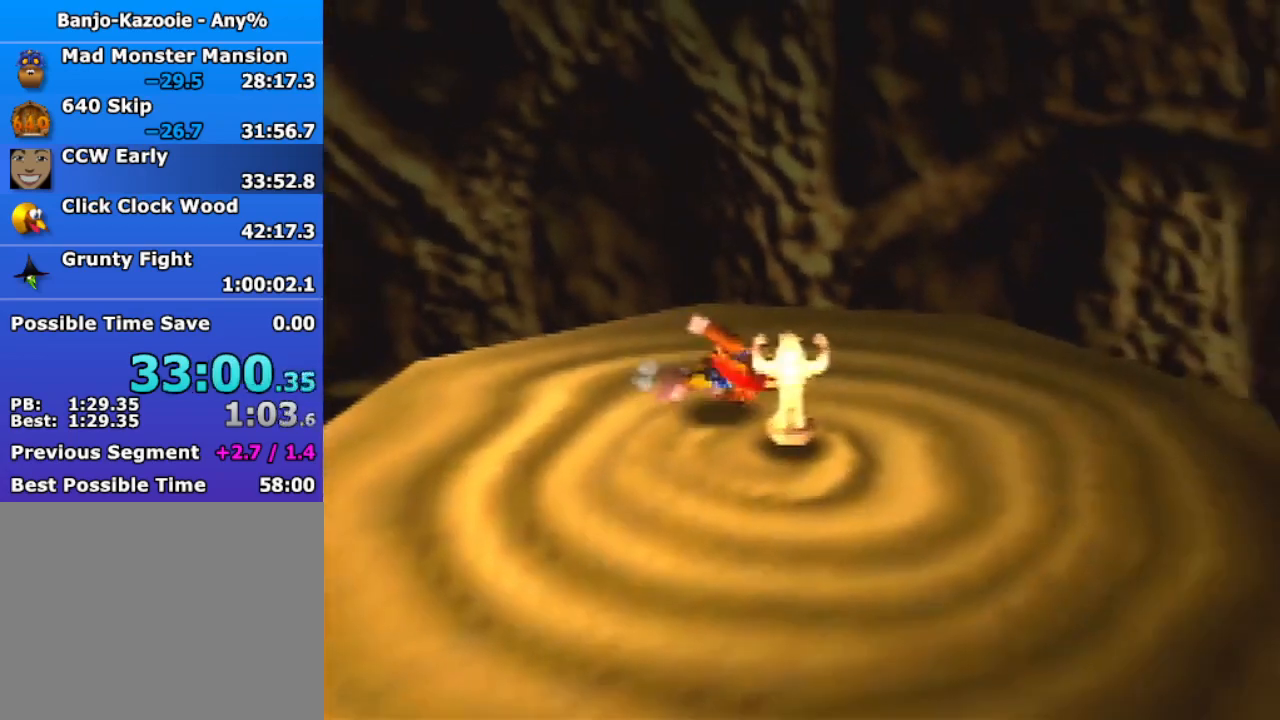
{"buttons": [], "left_stick": "center", "events": []}
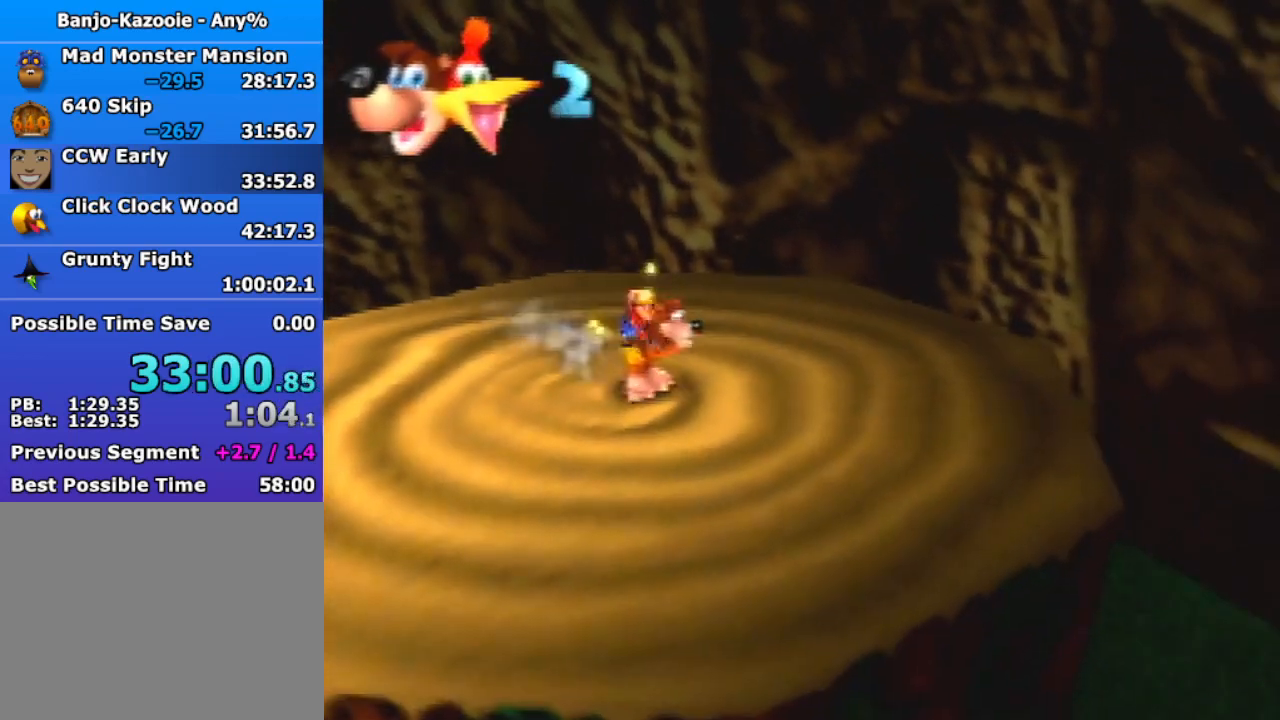
{"buttons": [], "left_stick": "center", "events": []}
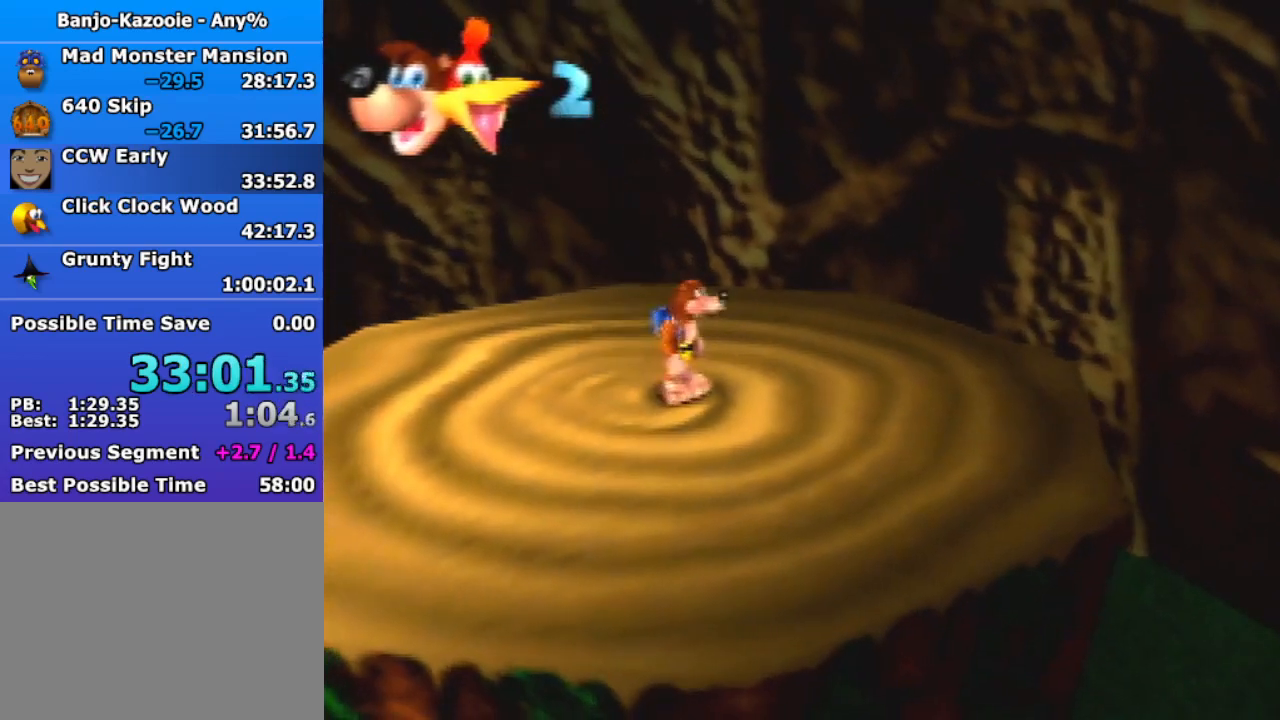
{"buttons": [], "left_stick": "center", "events": []}
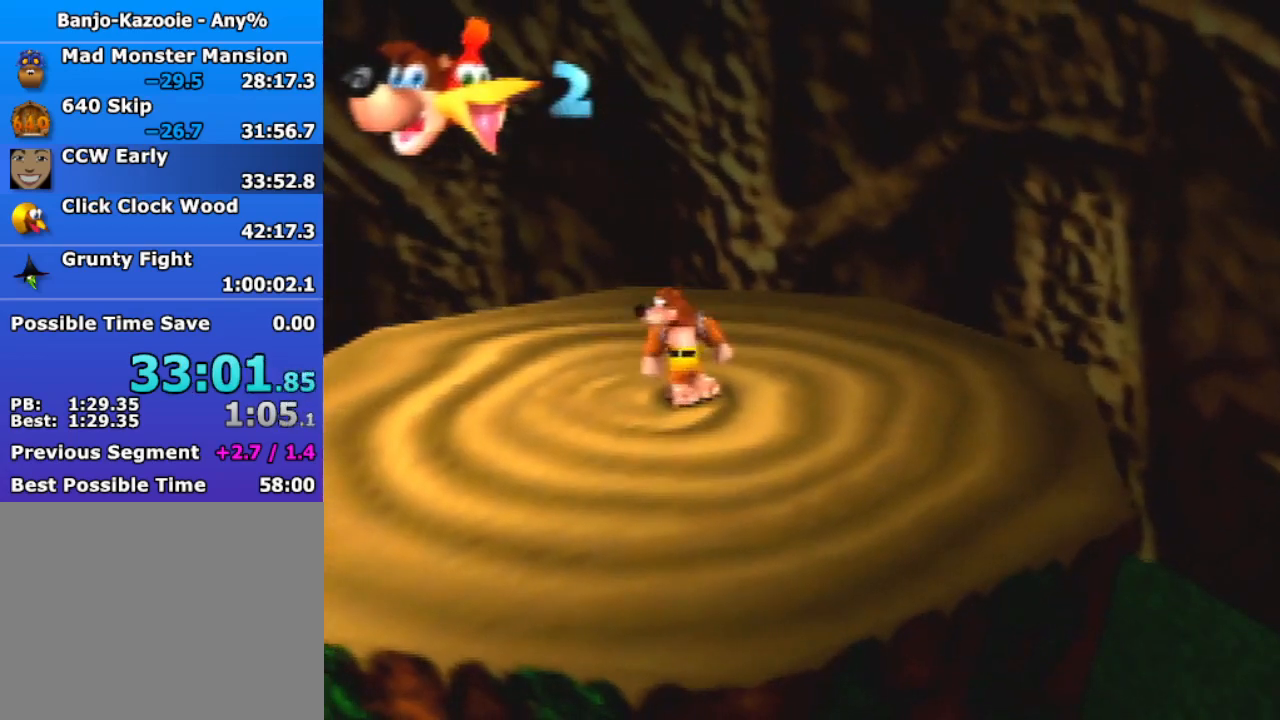
{"buttons": [], "left_stick": "center", "events": []}
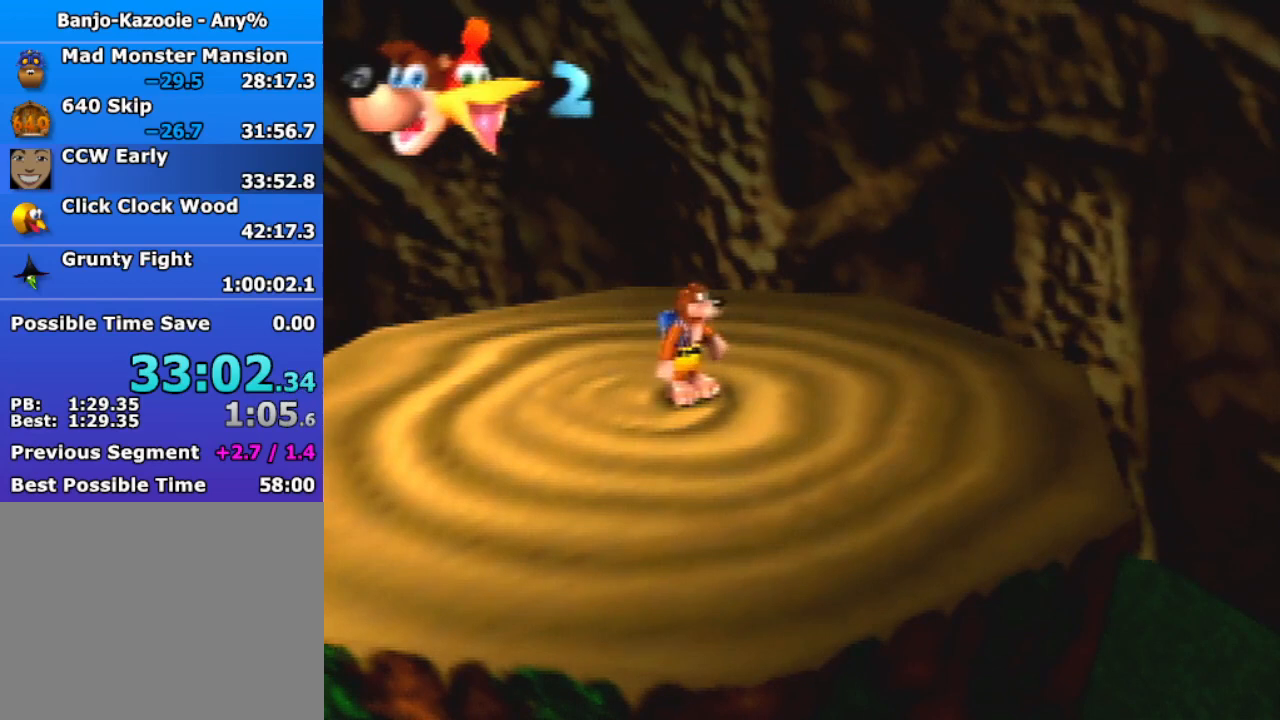
{"buttons": ["A"], "left_stick": "center", "events": [[433, "A", "down"], [433, "B", "down"], [467, "B", "up"]]}
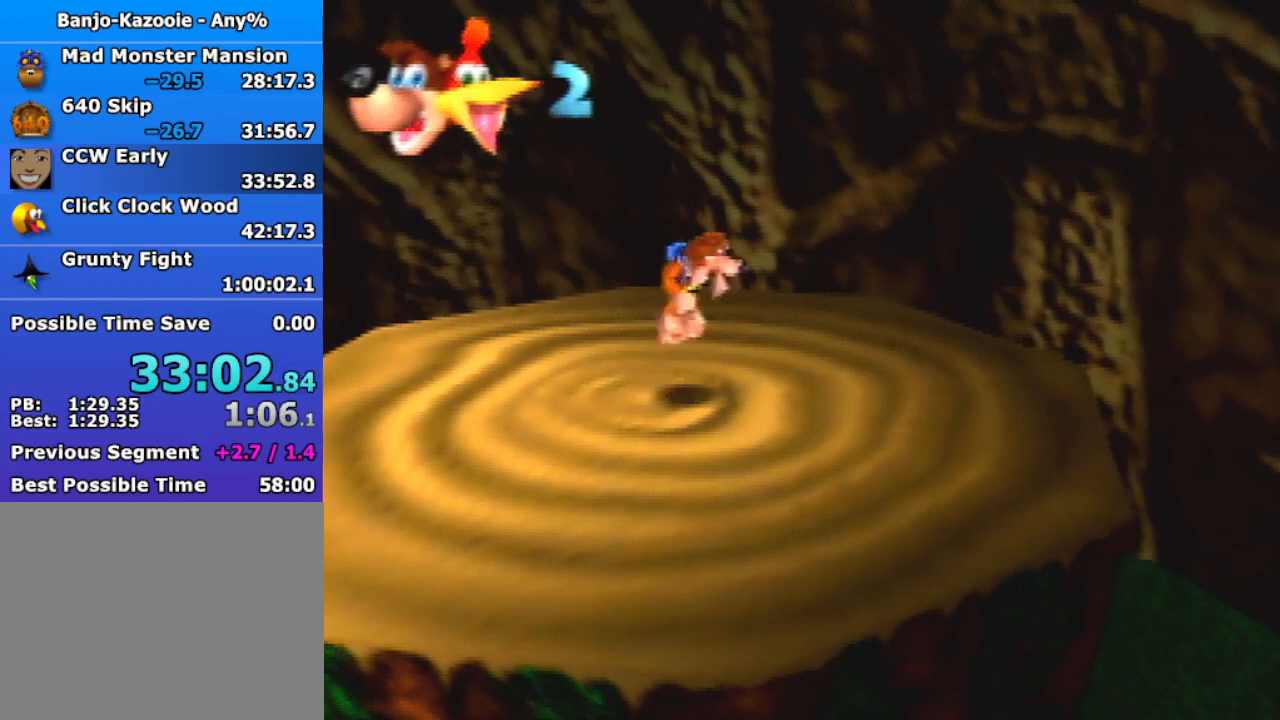
{"buttons": [], "left_stick": "center", "events": [[33, "A", "up"]]}
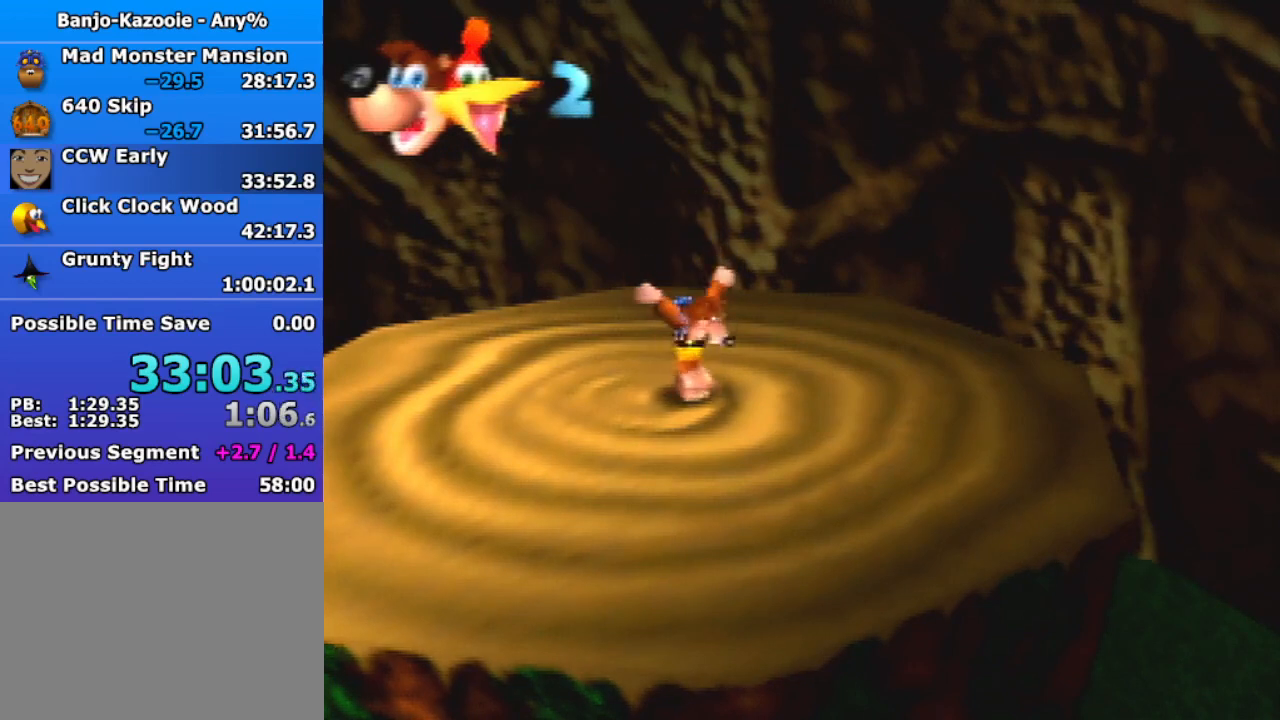
{"buttons": [], "left_stick": "center", "events": [[433, "B", "down"], [467, "A", "down"], [467, "B", "up"], [500, "A", "up"]]}
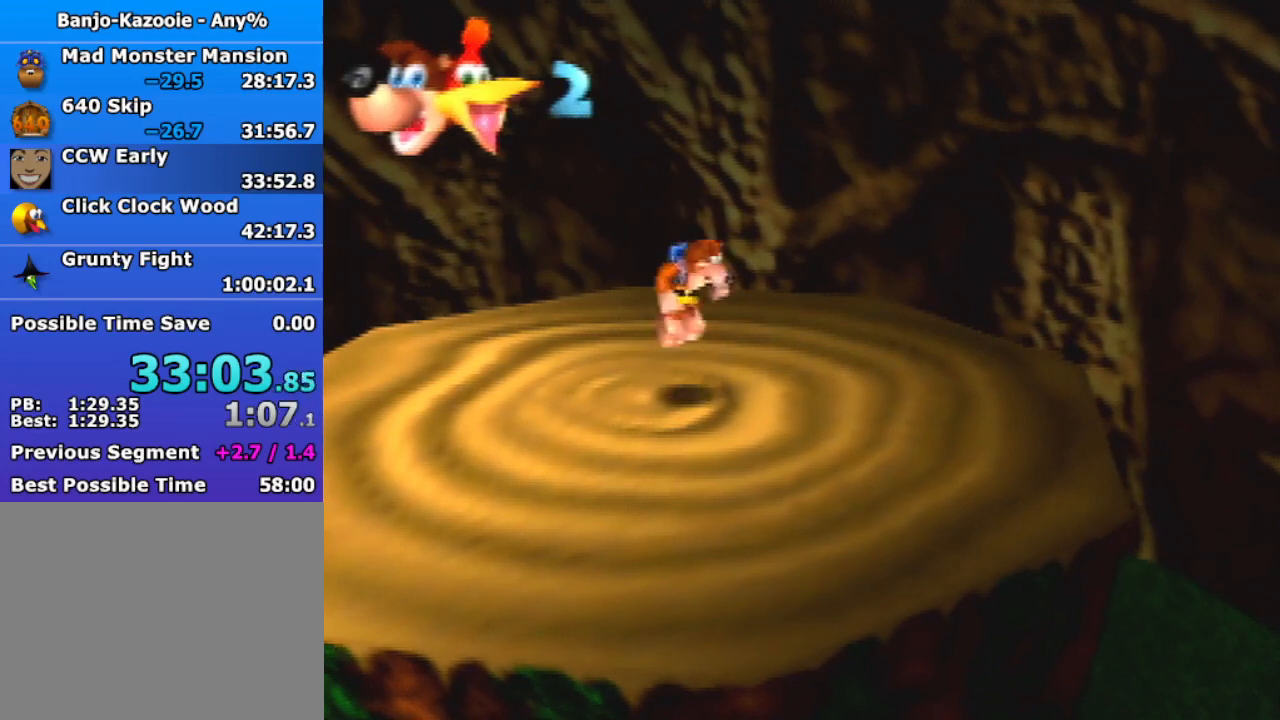
{"buttons": [], "left_stick": "center", "events": []}
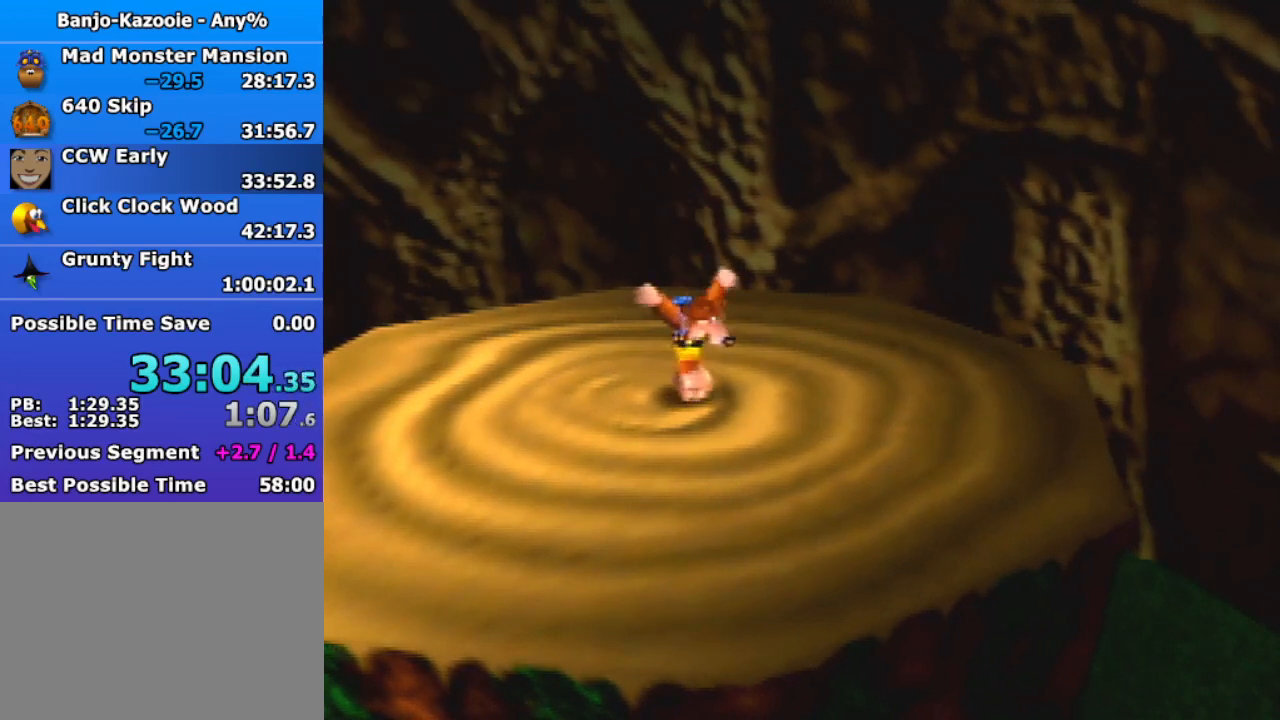
{"buttons": [], "left_stick": "center", "events": []}
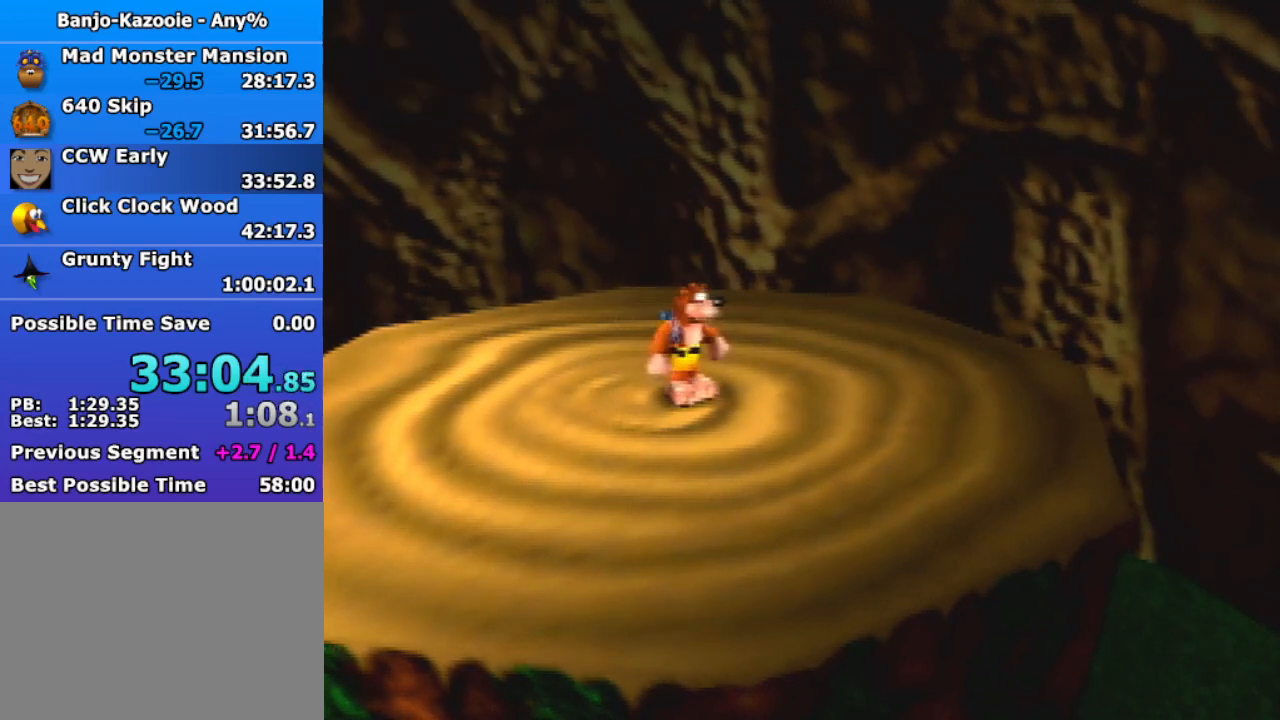
{"buttons": [], "left_stick": "center", "events": []}
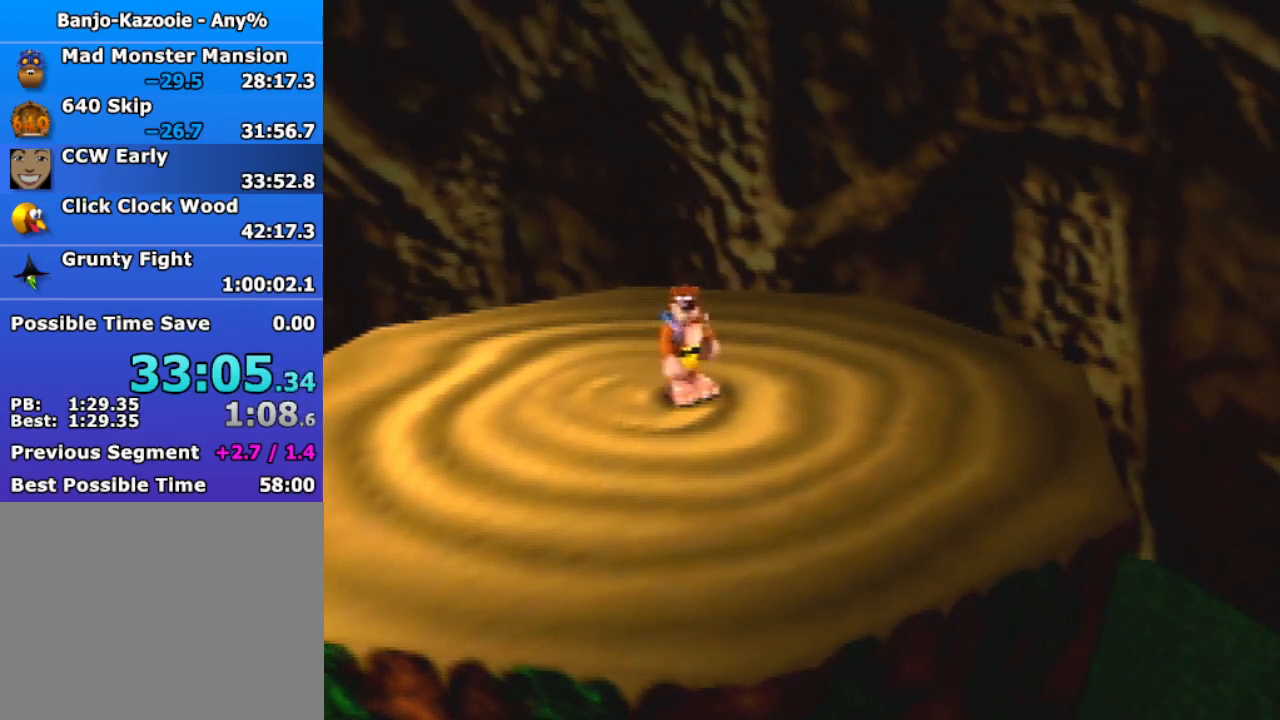
{"buttons": [], "left_stick": "left", "events": [[333, "C_UP", "down"], [433, "C_UP", "up"], [467, "left_stick", "left"]]}